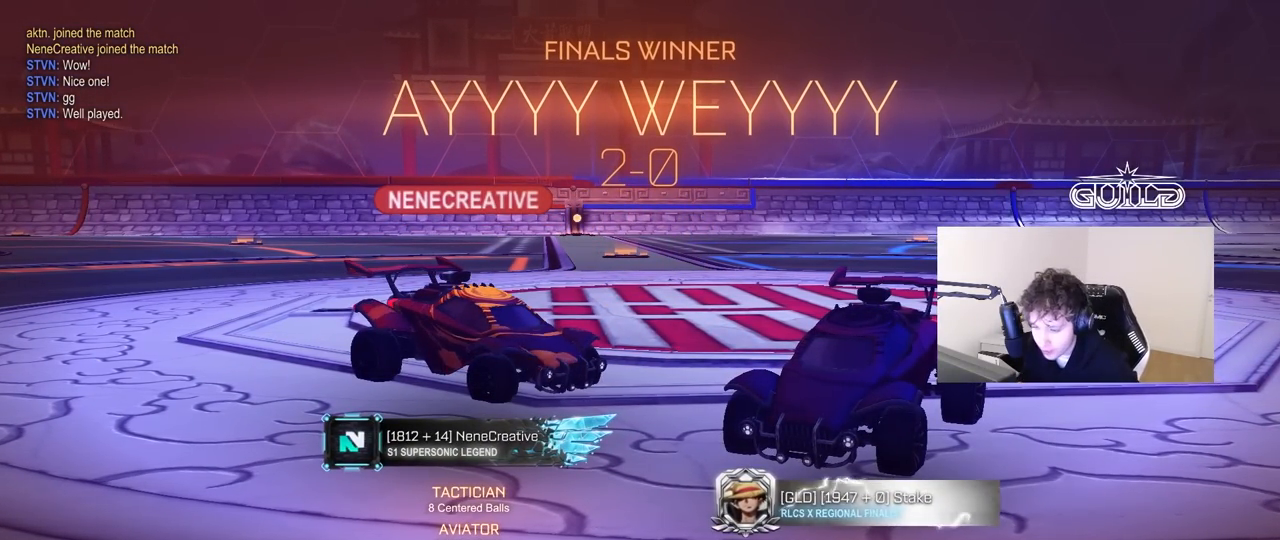
Gameplay with keyboard and mouse; each line is a JSON object with the keys and mouse buttons held at the frame after it. "events" lists presses ("down") and releases ("up") of "1", "2", "3", "4", "5", "a", "alt", "c", "caps_lock", "ctrl", "d", "e", "f", "g", "q", "r", "s", "shift", "space", "t", "tab", "v", "w", "x", "z" and "mouse_wheel" between this image and that frame as [ms after this image, input, new state], when the widget could be followed in between. "mouse_wheel" = the "wheel" button of the "mouse" list. No other keys are recorded. "wheel" means that the mouse wheel is clicked or scrolled. "mouse_move" is the direction in which the mouse moves at that frame (one of eight, or "still"), when it could be read.
{"keys": [], "mouse": [], "mouse_move": "down-left", "events": []}
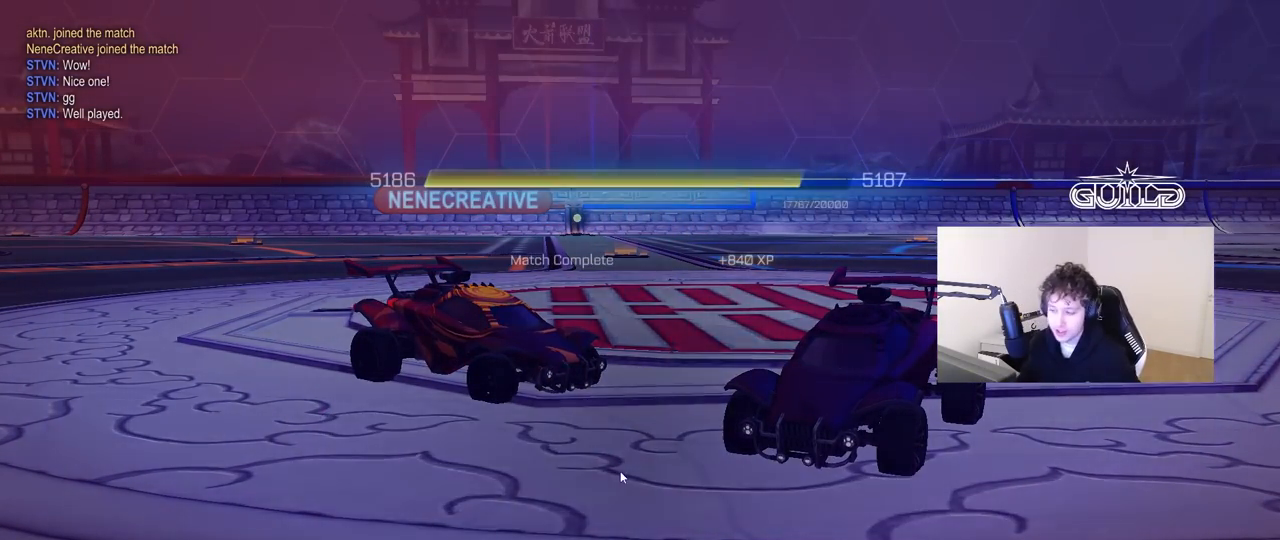
{"keys": [], "mouse": [], "mouse_move": "down-left", "events": []}
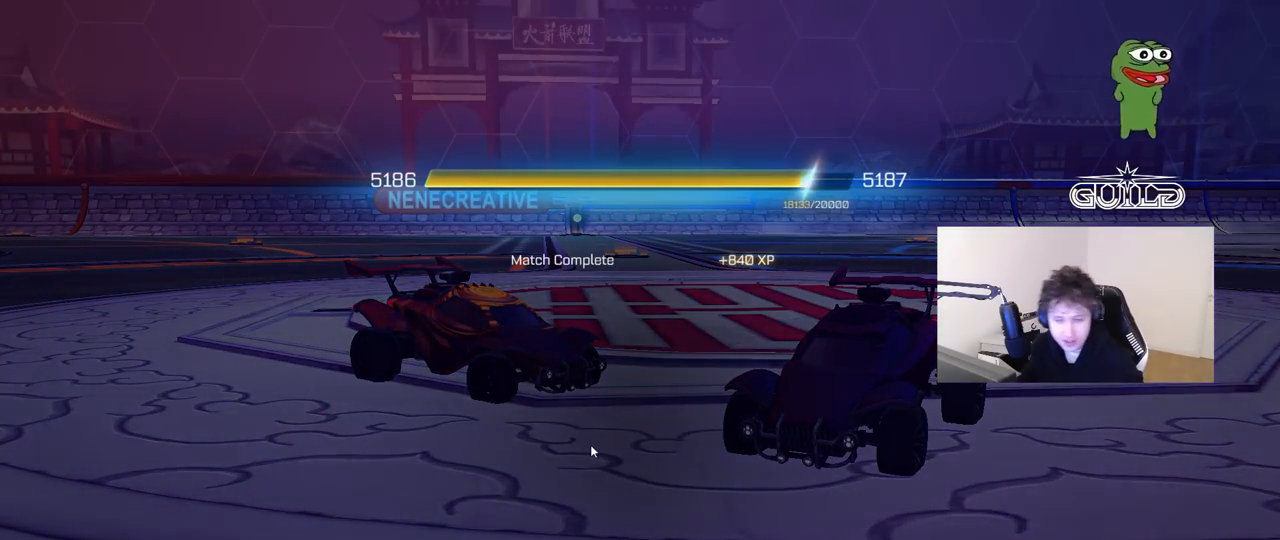
{"keys": [], "mouse": [], "mouse_move": "down", "events": []}
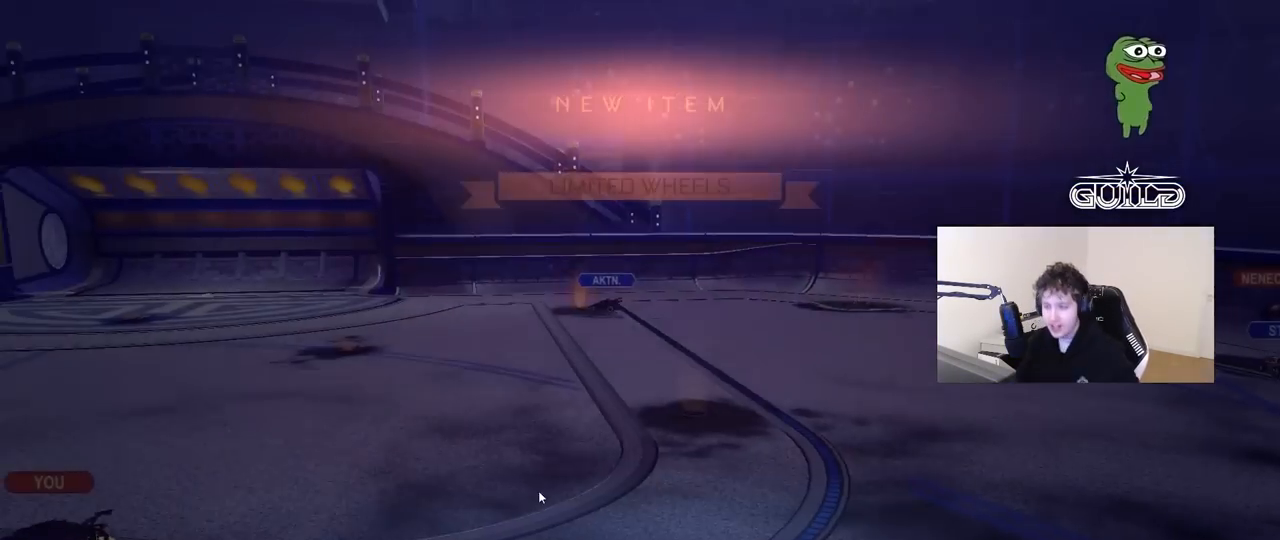
{"keys": [], "mouse": [], "mouse_move": "right", "events": []}
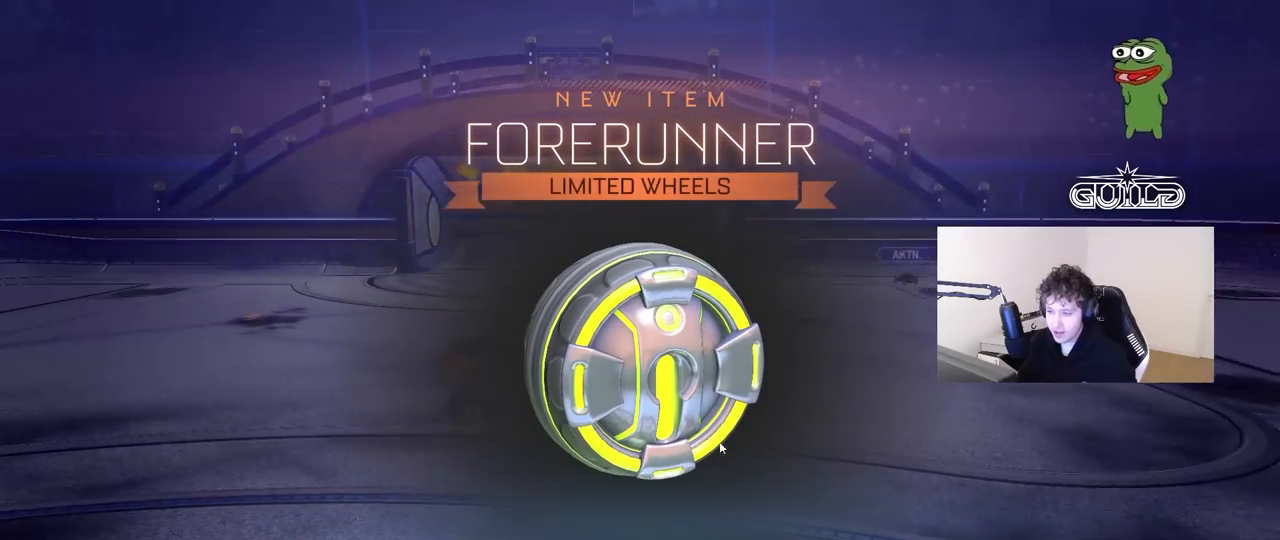
{"keys": [], "mouse": [], "mouse_move": "down-left", "events": []}
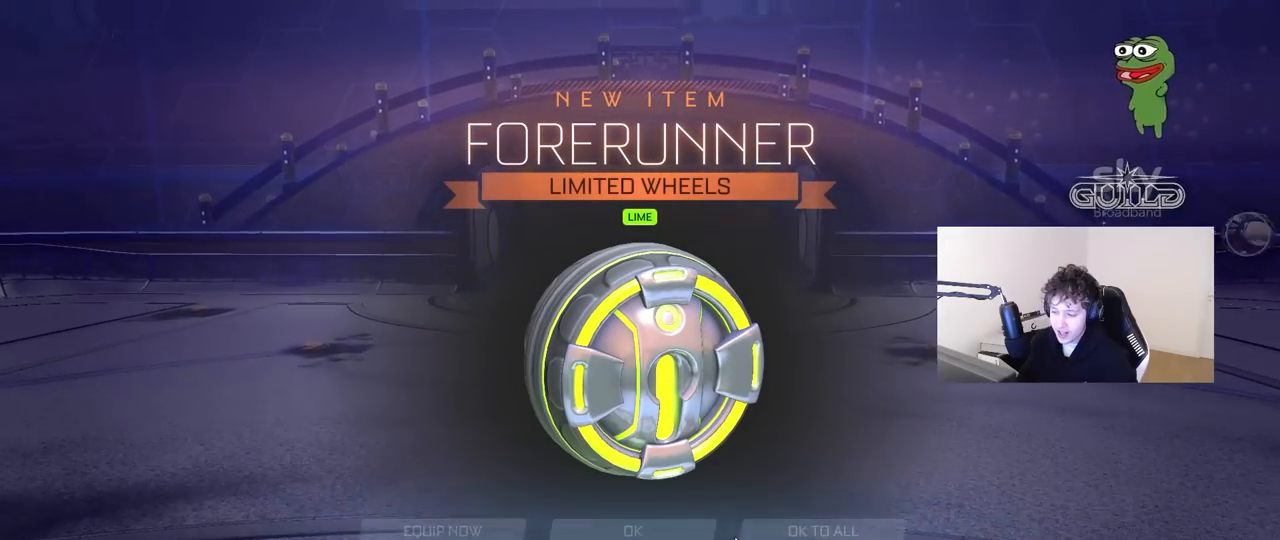
{"keys": [], "mouse": [], "mouse_move": "left", "events": []}
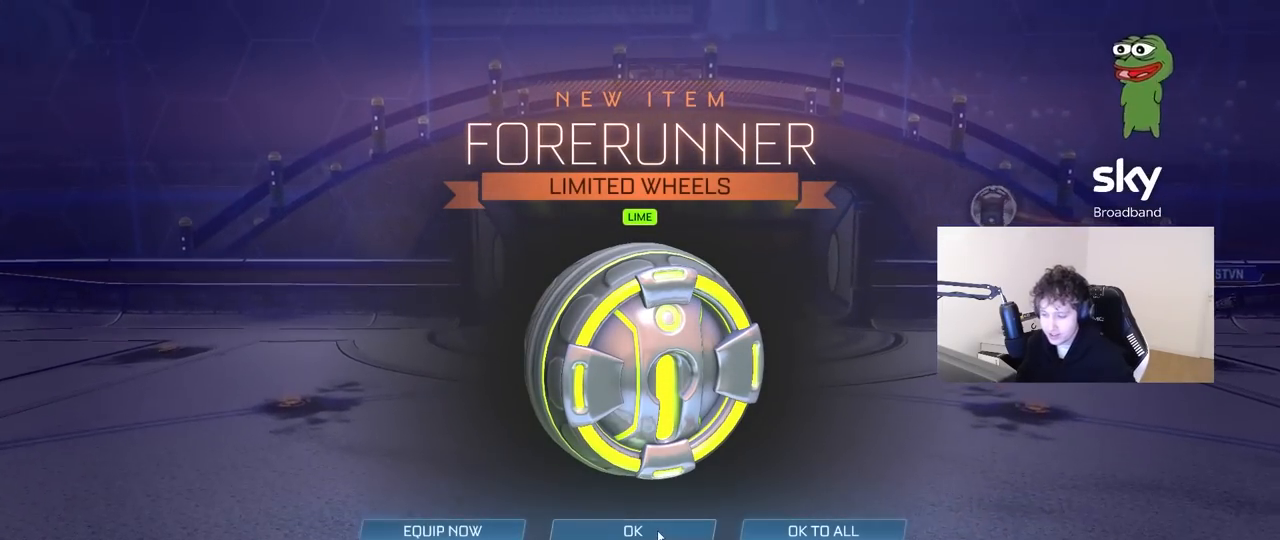
{"keys": [], "mouse": [], "mouse_move": "down", "events": []}
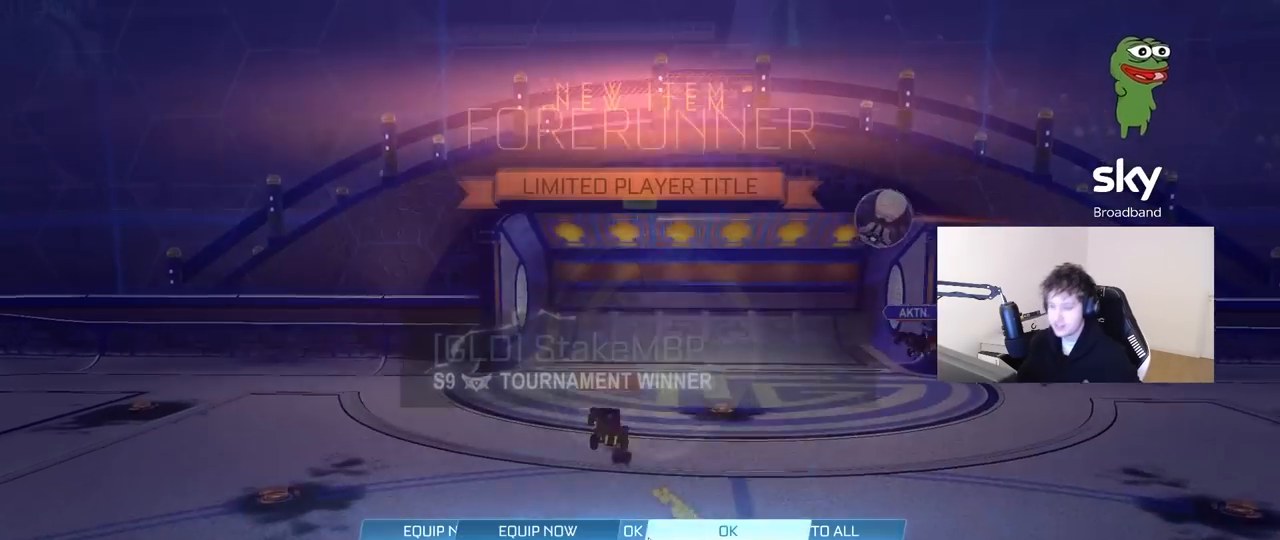
{"keys": [], "mouse": [], "mouse_move": "still", "events": []}
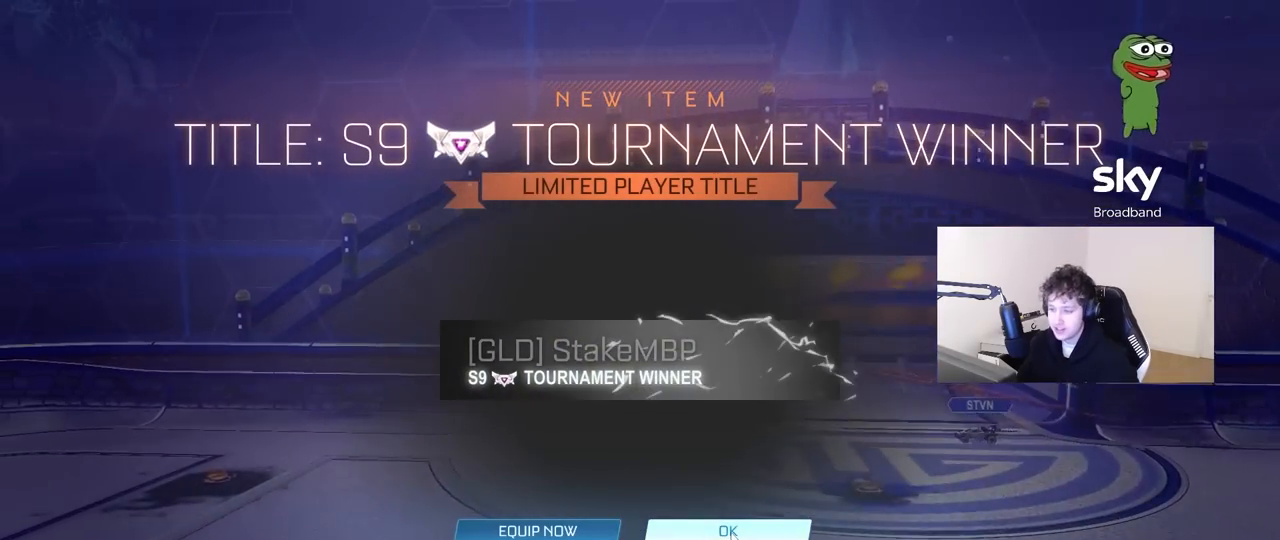
{"keys": [], "mouse": [], "mouse_move": "still", "events": []}
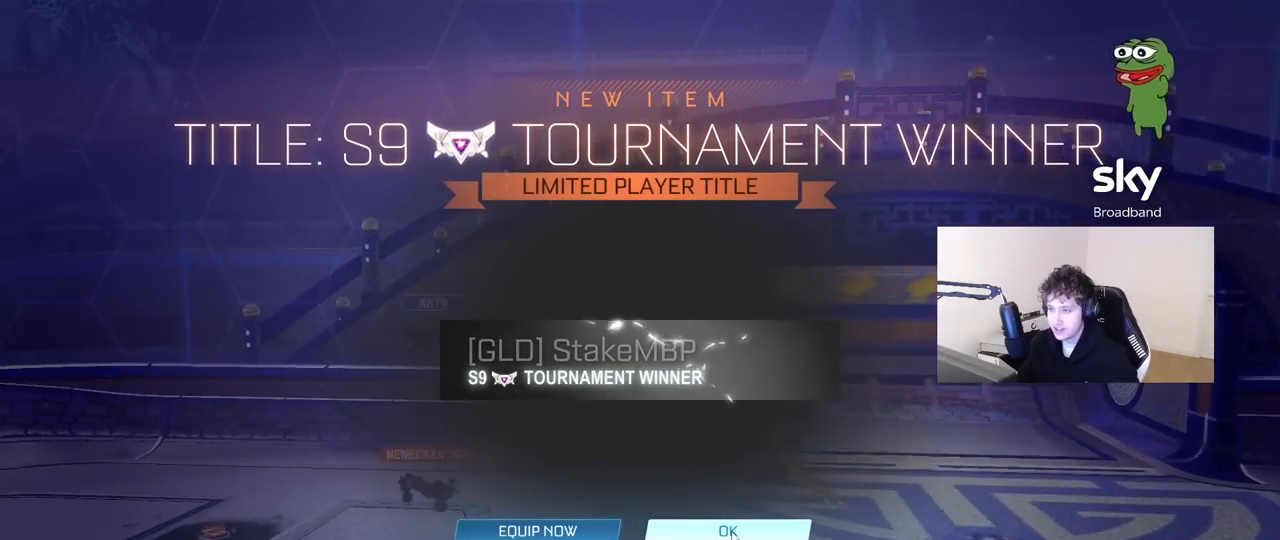
{"keys": [], "mouse": [], "mouse_move": "still", "events": []}
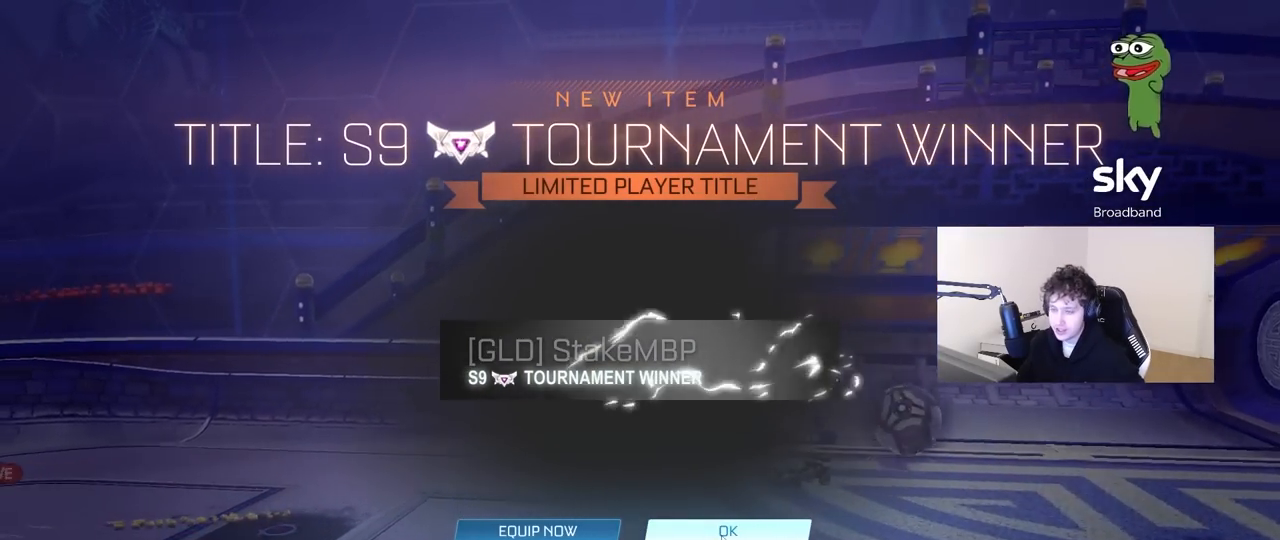
{"keys": [], "mouse": [], "mouse_move": "still", "events": []}
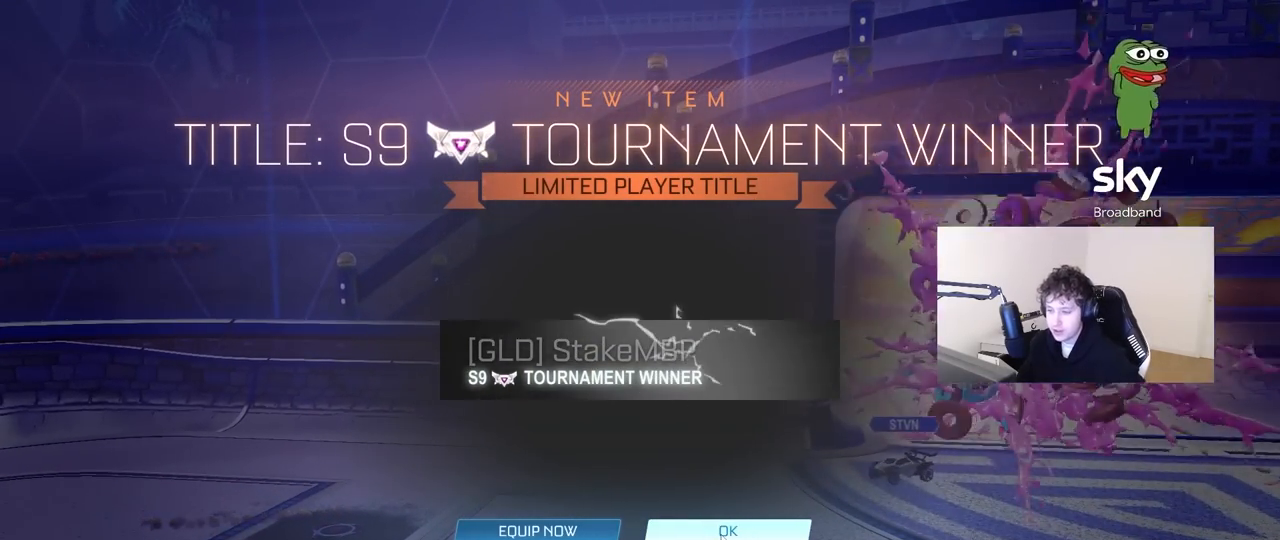
{"keys": [], "mouse": [], "mouse_move": "up-left", "events": []}
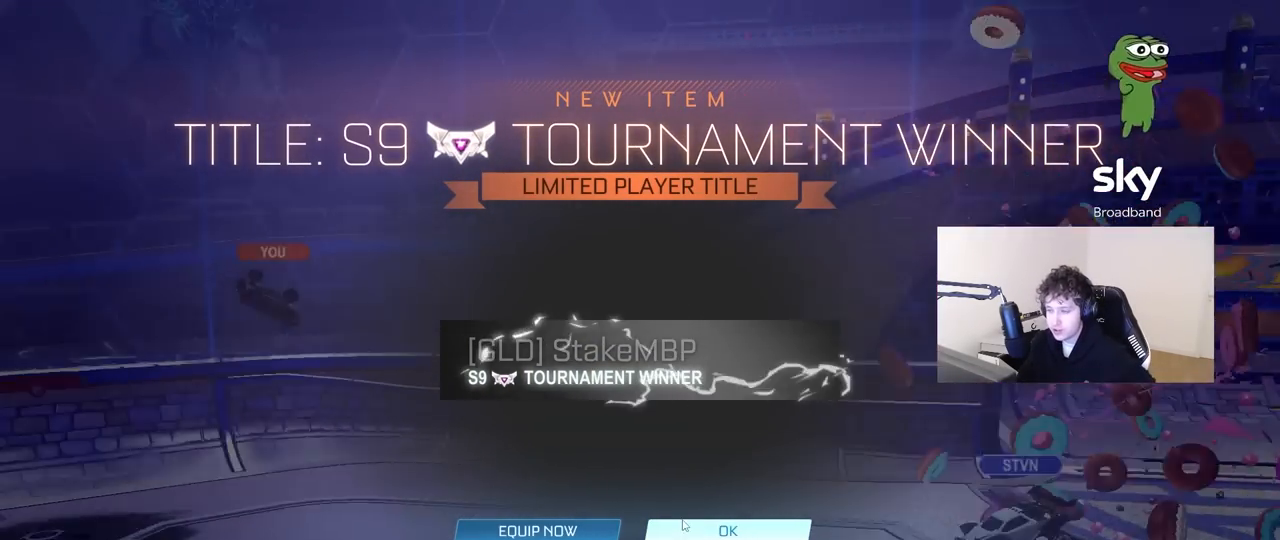
{"keys": [], "mouse": [], "mouse_move": "still", "events": []}
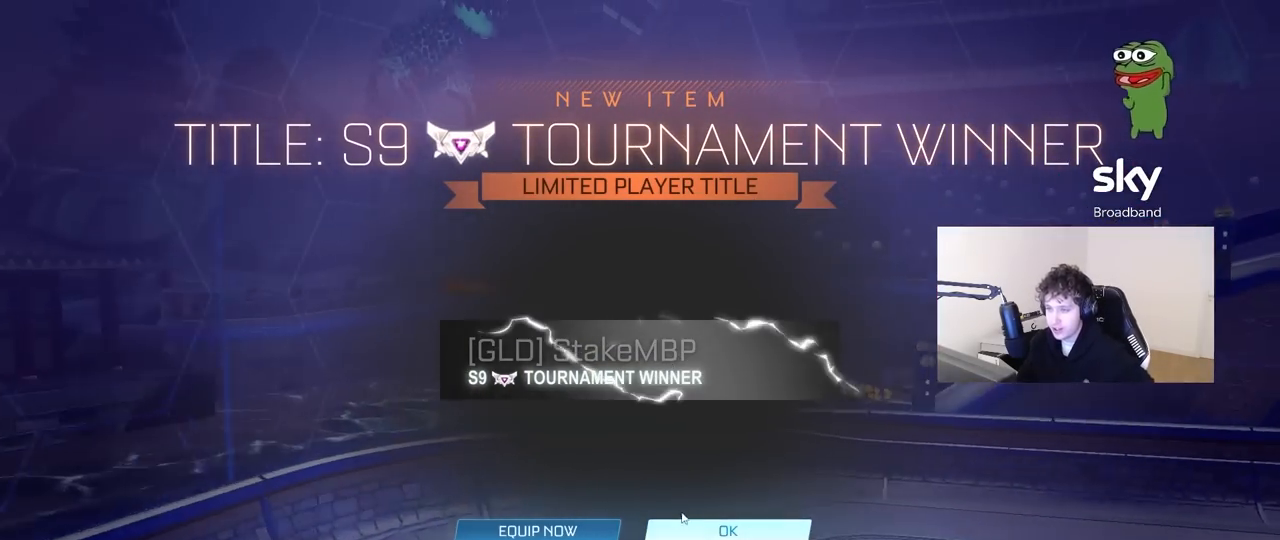
{"keys": [], "mouse": [], "mouse_move": "still", "events": []}
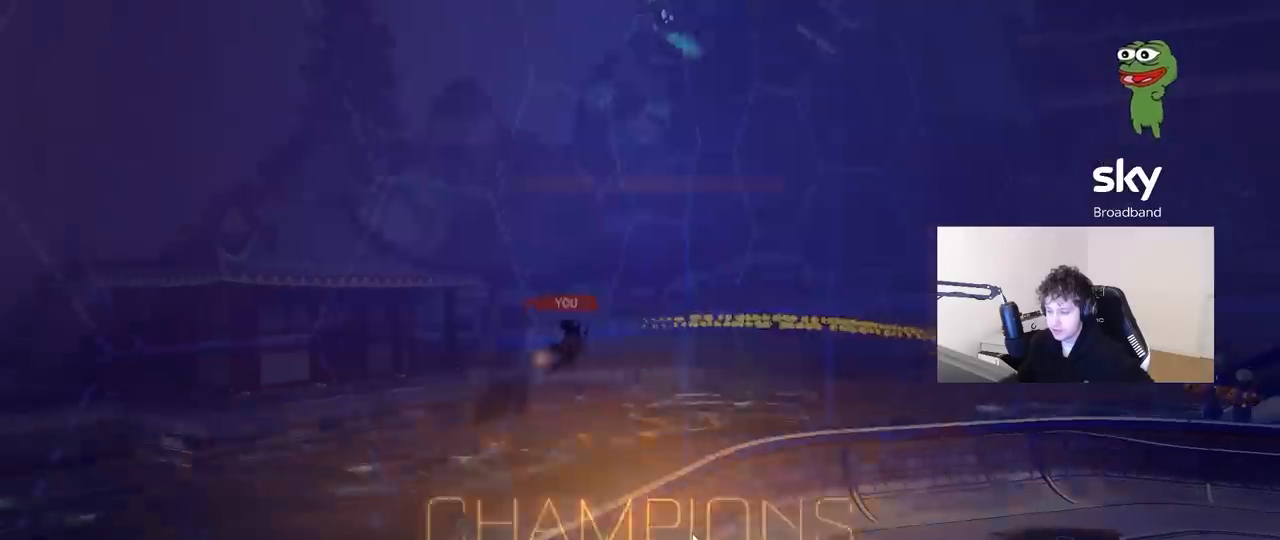
{"keys": [], "mouse": [], "mouse_move": "still", "events": []}
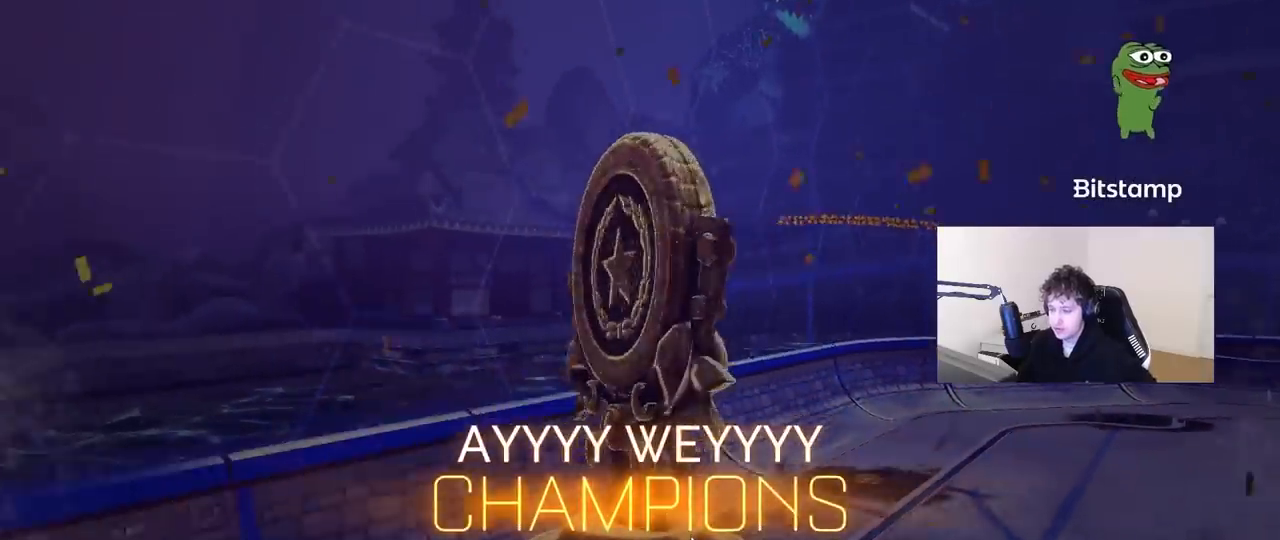
{"keys": [], "mouse": [], "mouse_move": "still", "events": []}
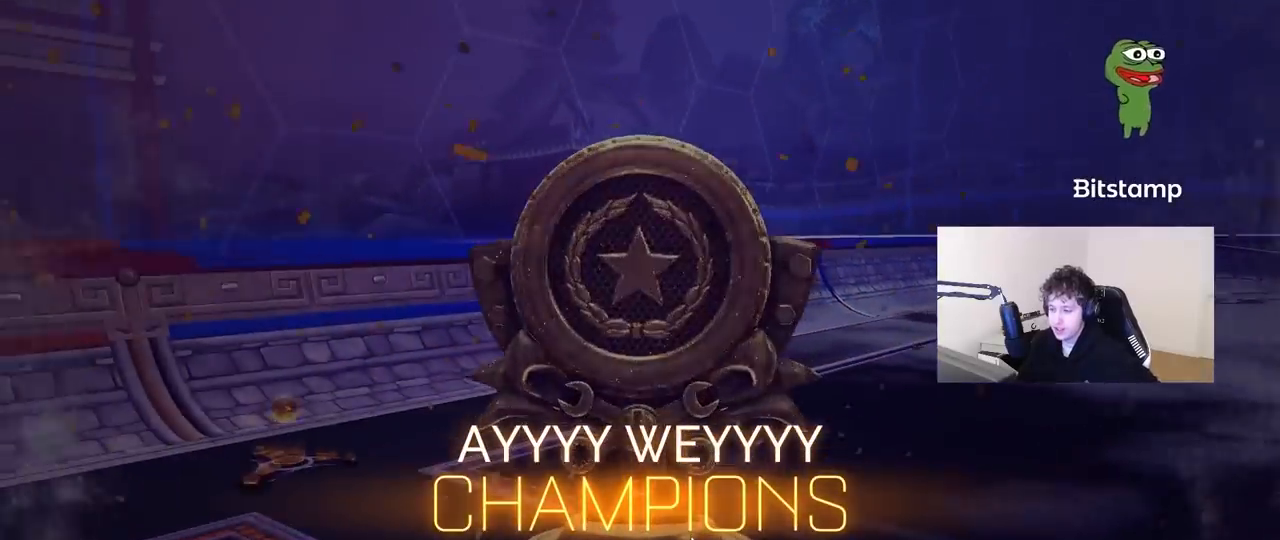
{"keys": [], "mouse": [], "mouse_move": "still", "events": []}
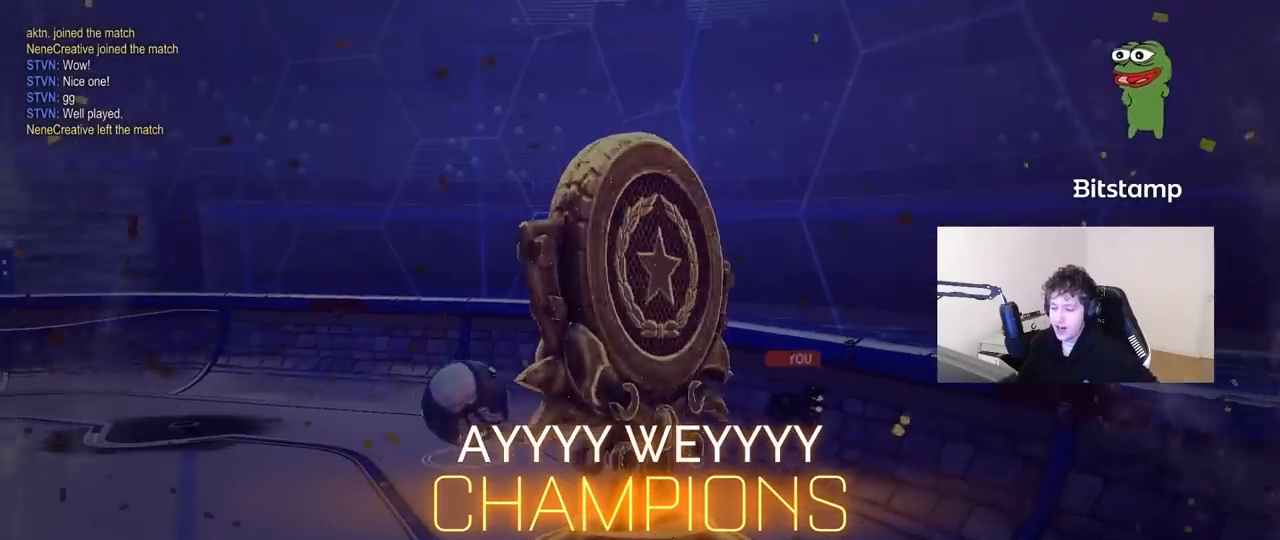
{"keys": [], "mouse": [], "mouse_move": "still", "events": []}
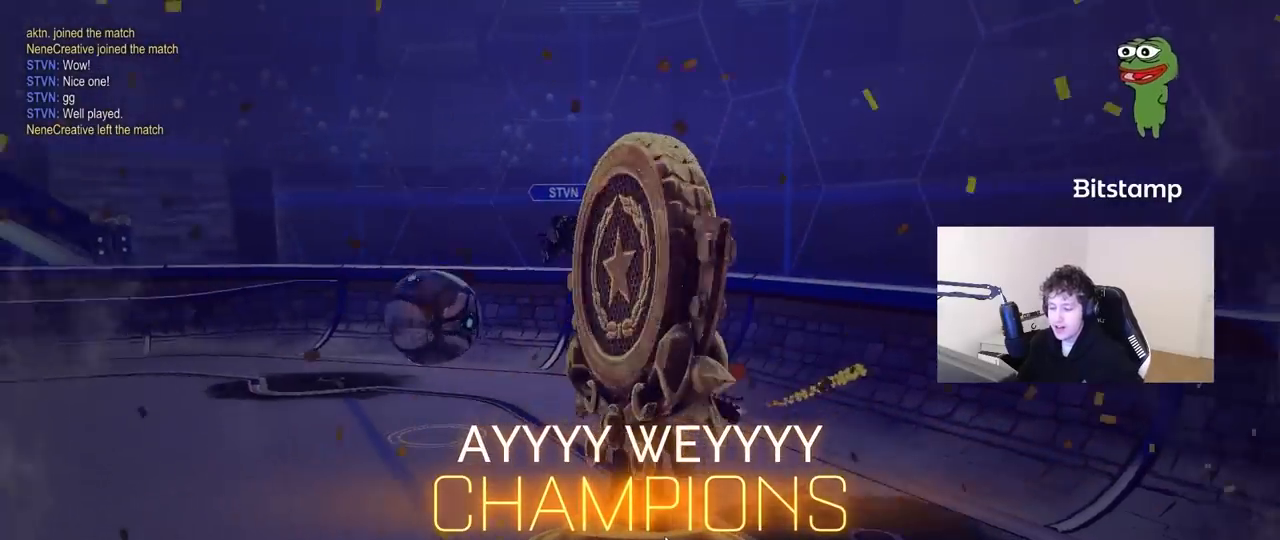
{"keys": [], "mouse": [], "mouse_move": "still", "events": []}
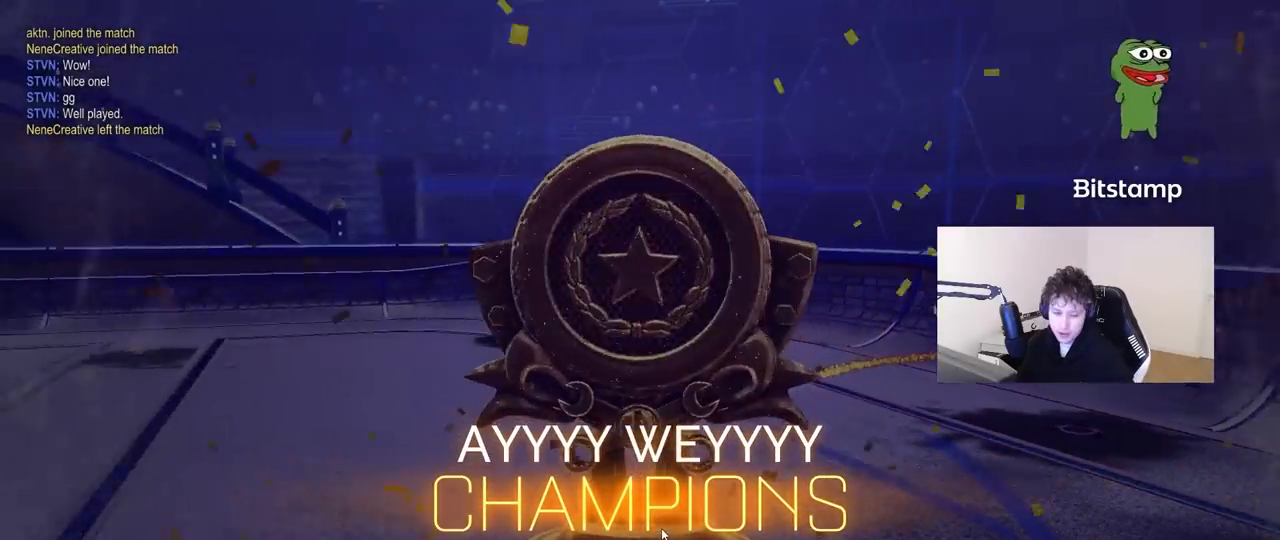
{"keys": [], "mouse": [], "mouse_move": "up", "events": []}
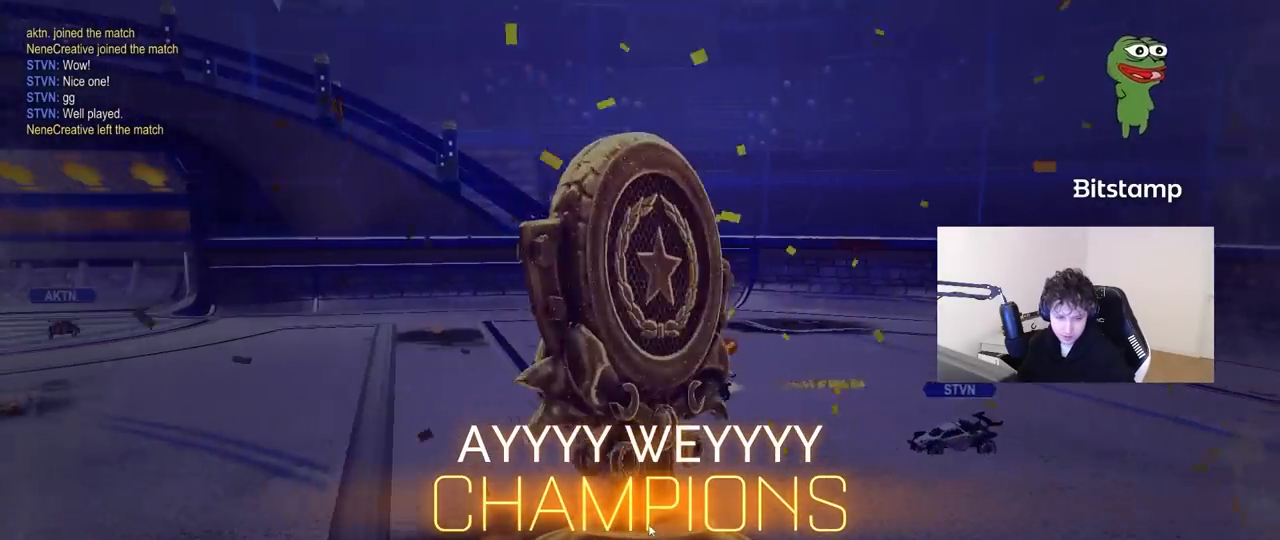
{"keys": [], "mouse": [], "mouse_move": "still", "events": []}
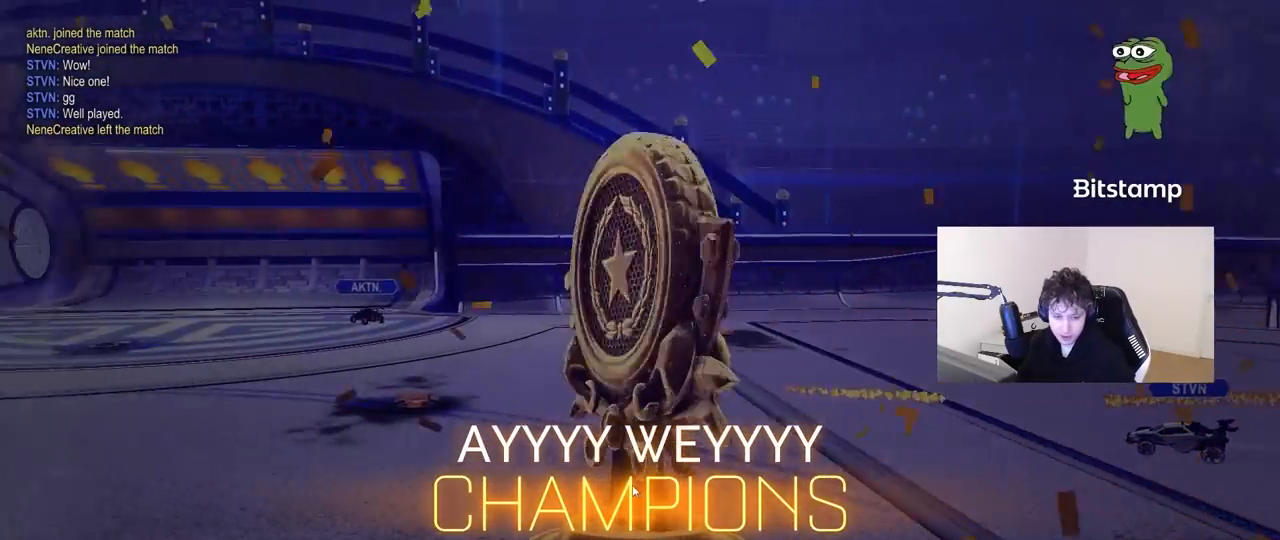
{"keys": [], "mouse": [], "mouse_move": "still", "events": []}
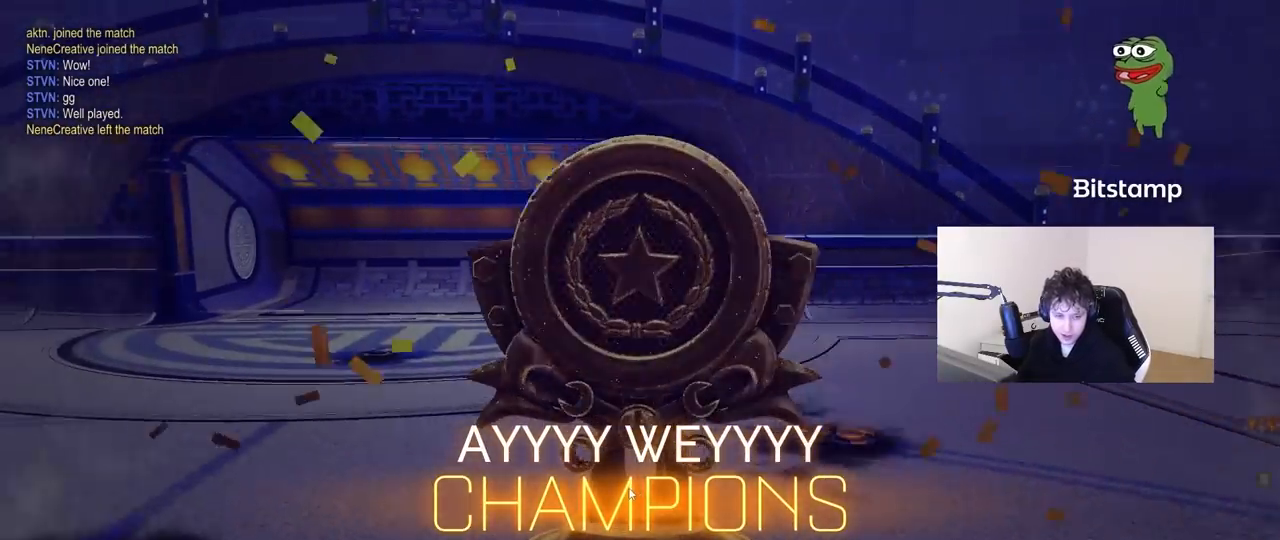
{"keys": [], "mouse": [], "mouse_move": "up-left", "events": []}
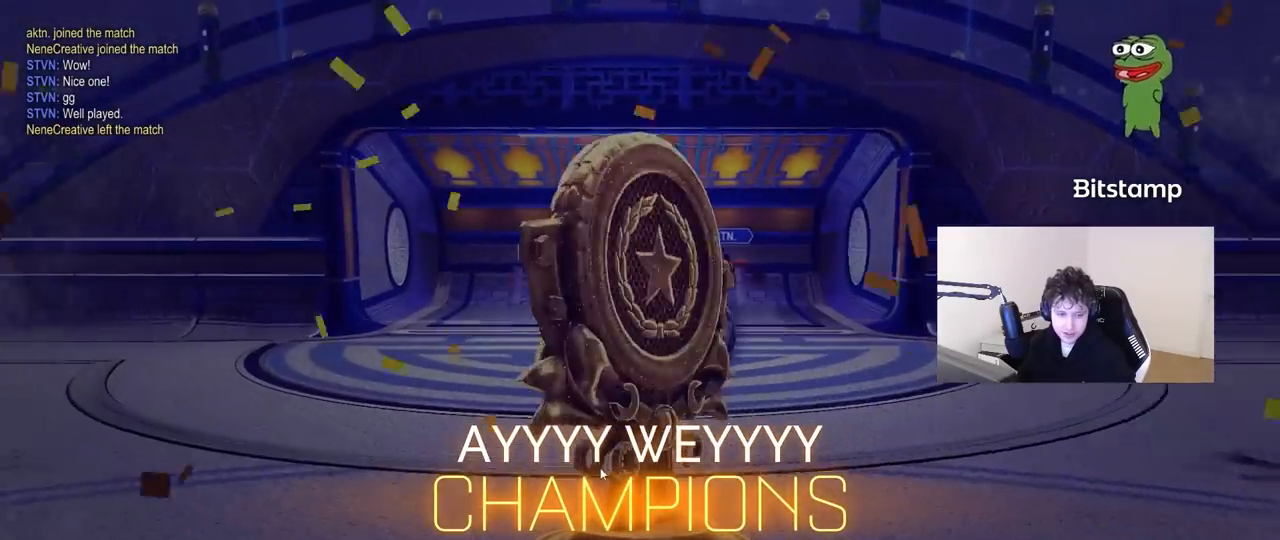
{"keys": [], "mouse": [], "mouse_move": "still", "events": []}
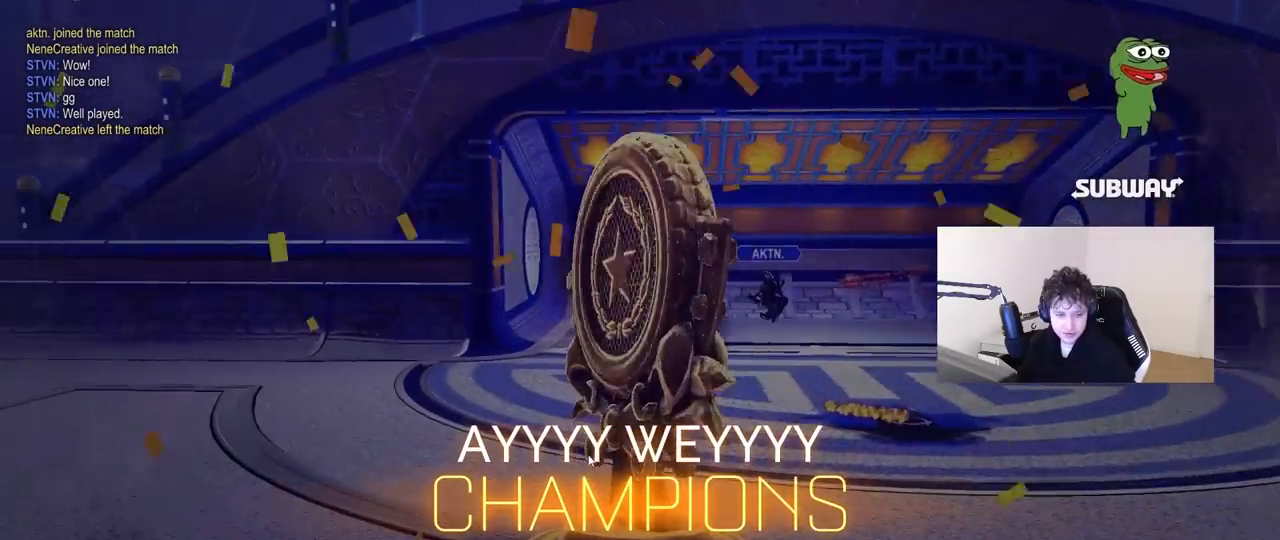
{"keys": [], "mouse": [], "mouse_move": "still", "events": []}
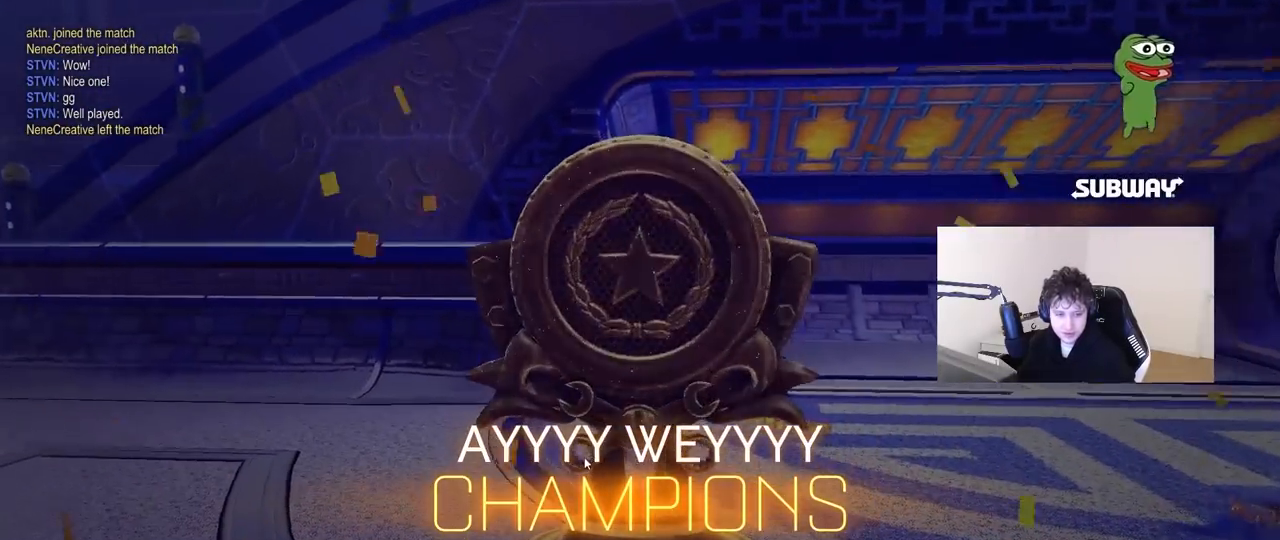
{"keys": [], "mouse": [], "mouse_move": "still", "events": []}
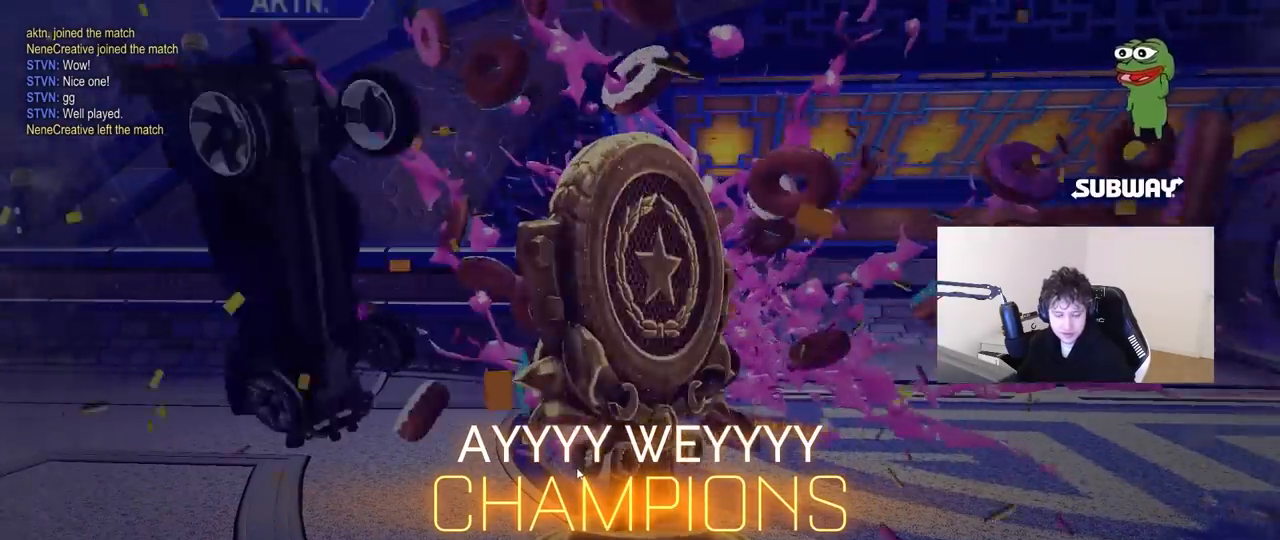
{"keys": [], "mouse": [], "mouse_move": "still", "events": []}